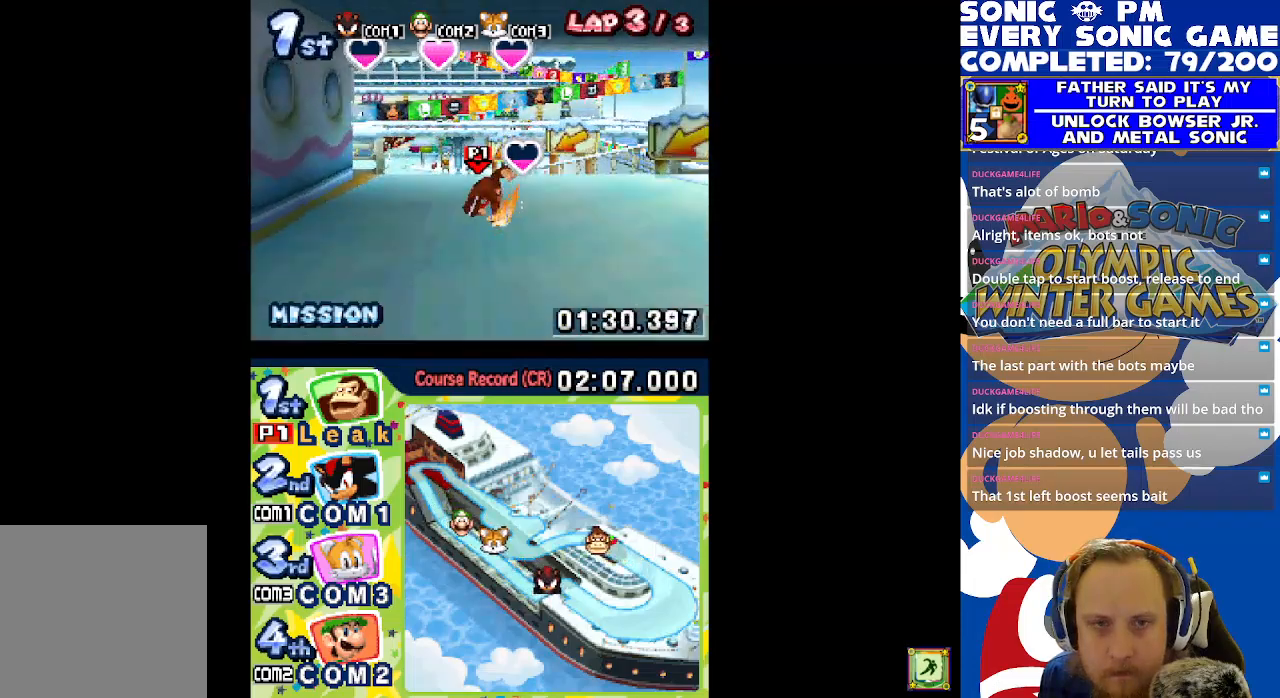
Gameplay with a controller (Xbox layout); each line is a JSON object with the inputs held at the frame after it. "events" lists button and stick changes between this image and that frame as [ms after this image, input, new state], when the widget could be followed in between. Not read: right_stick.
{"buttons": ["L1", "R1"], "left_stick": "center", "events": [[50, "L1", "down"], [233, "R1", "down"], [367, "R1", "up"], [433, "R1", "down"]]}
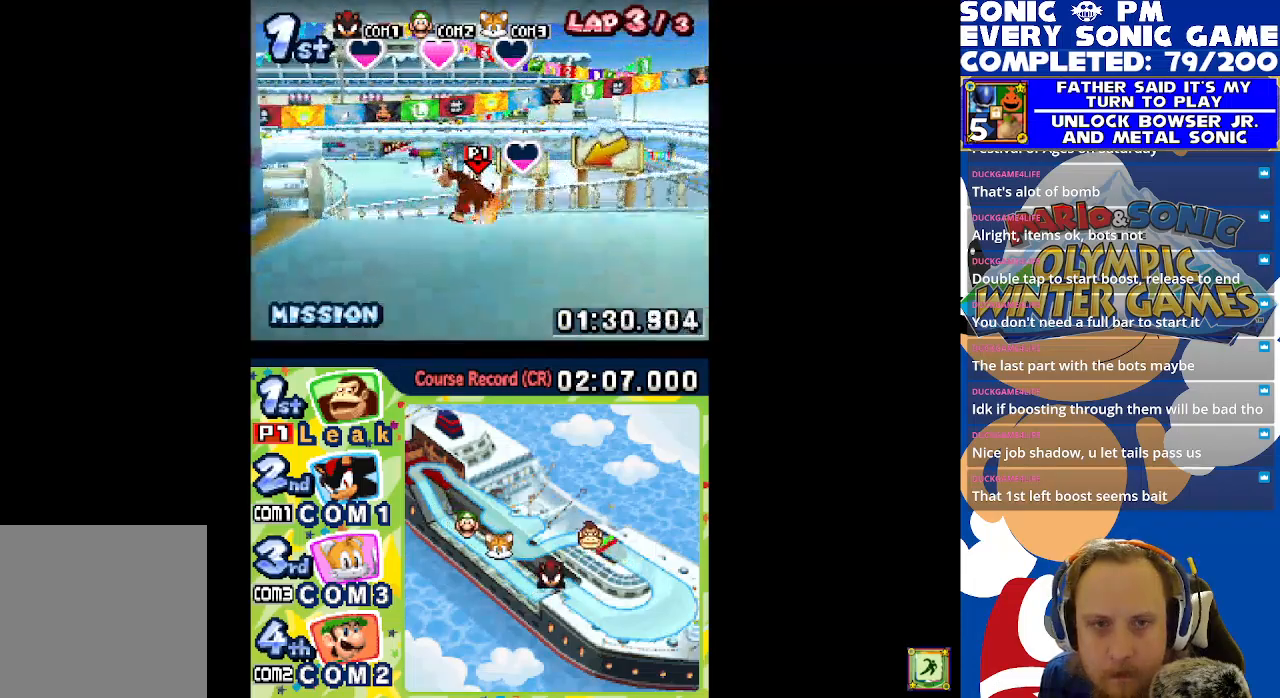
{"buttons": ["L1"], "left_stick": "center", "events": [[67, "R1", "up"], [150, "R1", "down"], [283, "R1", "up"], [367, "R1", "down"], [483, "R1", "up"]]}
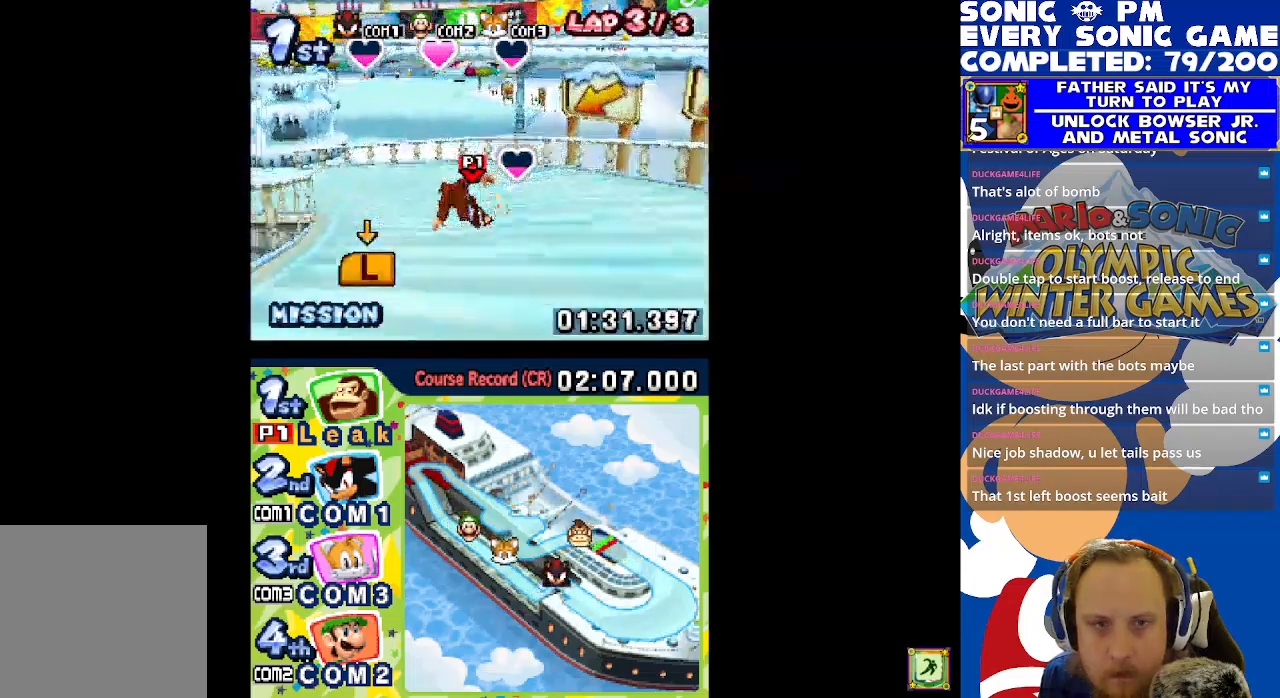
{"buttons": [], "left_stick": "center", "events": [[67, "R1", "down"], [200, "R1", "up"], [300, "R1", "down"], [417, "R1", "up"], [500, "L1", "up"]]}
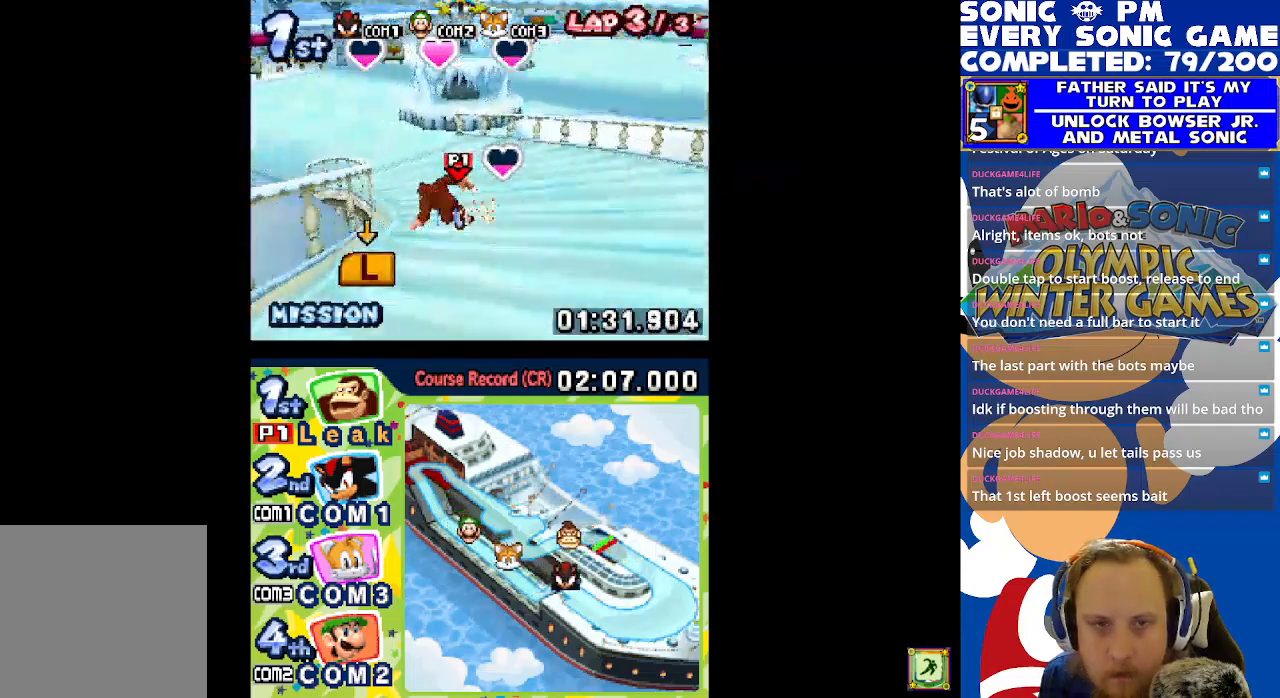
{"buttons": ["L1"], "left_stick": "center", "events": [[67, "R1", "down"], [117, "L1", "down"], [150, "R1", "up"], [250, "R1", "down"], [267, "L1", "up"], [367, "L1", "down"], [367, "R1", "up"]]}
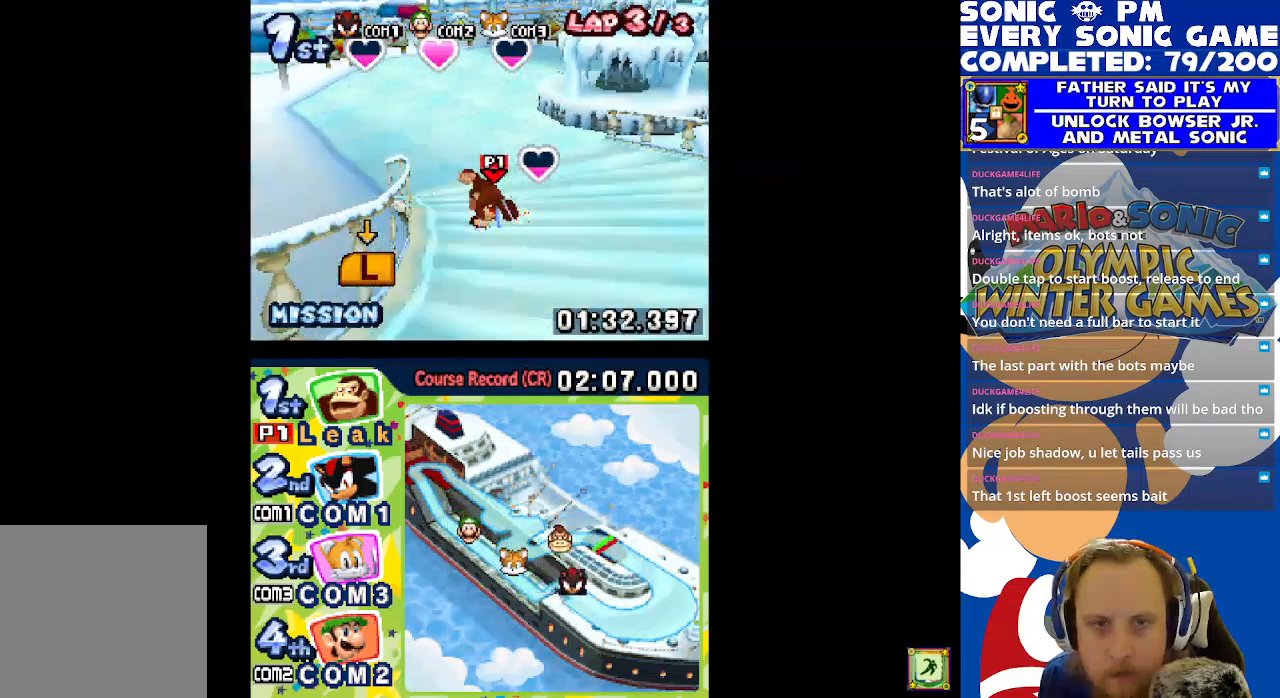
{"buttons": ["L1", "R1"], "left_stick": "center", "events": [[33, "L1", "up"], [50, "R1", "down"], [417, "L1", "down"]]}
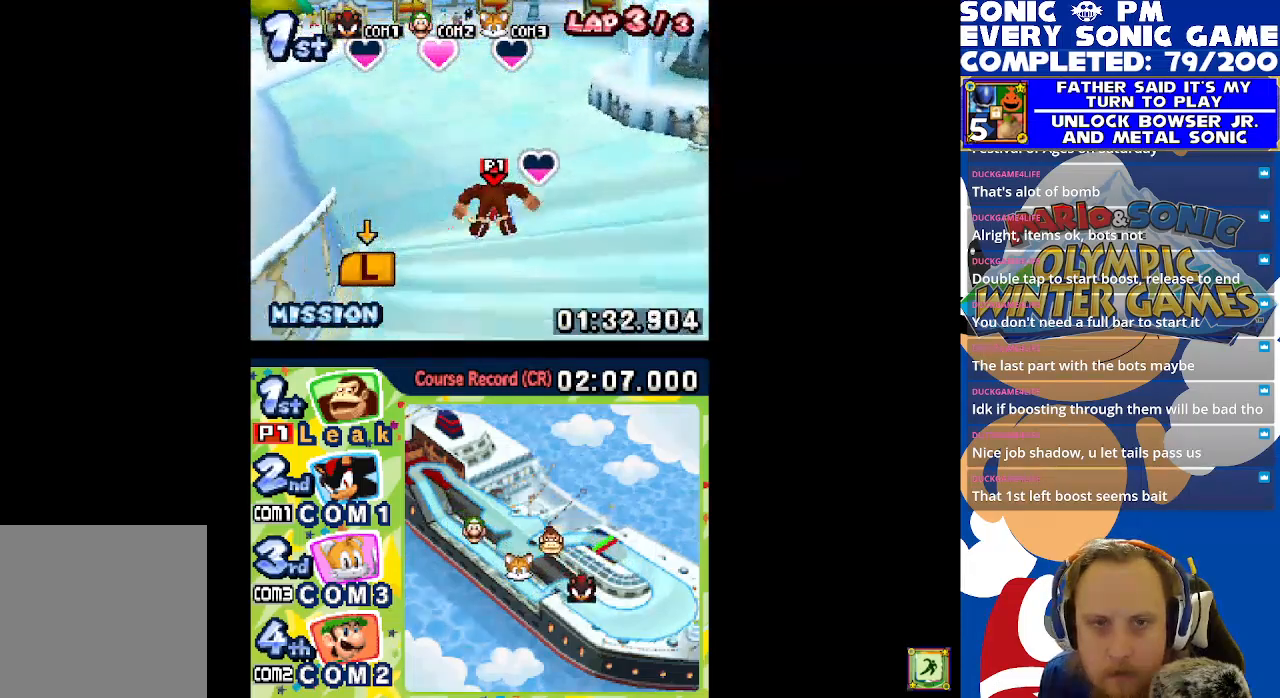
{"buttons": ["R1"], "left_stick": "center", "events": [[33, "L1", "up"], [167, "L1", "down"], [267, "L1", "up"], [367, "L1", "down"], [467, "L1", "up"]]}
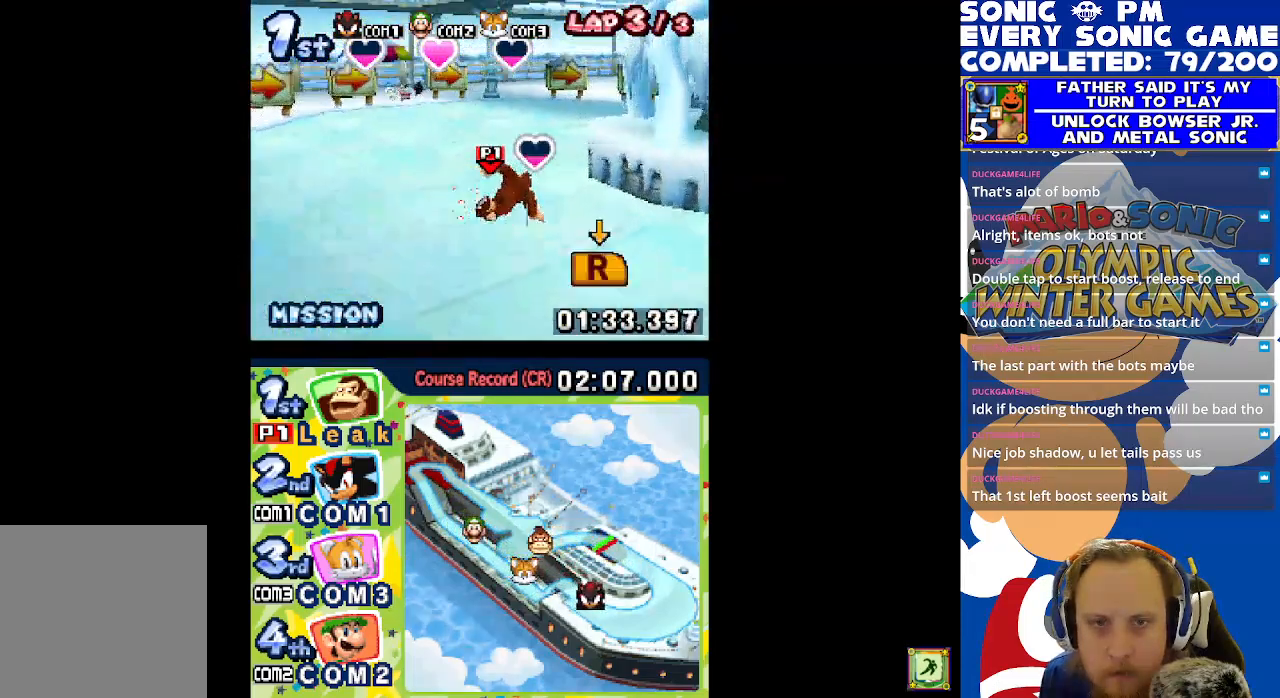
{"buttons": ["L1", "R1"], "left_stick": "center", "events": [[83, "L1", "down"], [233, "L1", "up"], [350, "L1", "down"]]}
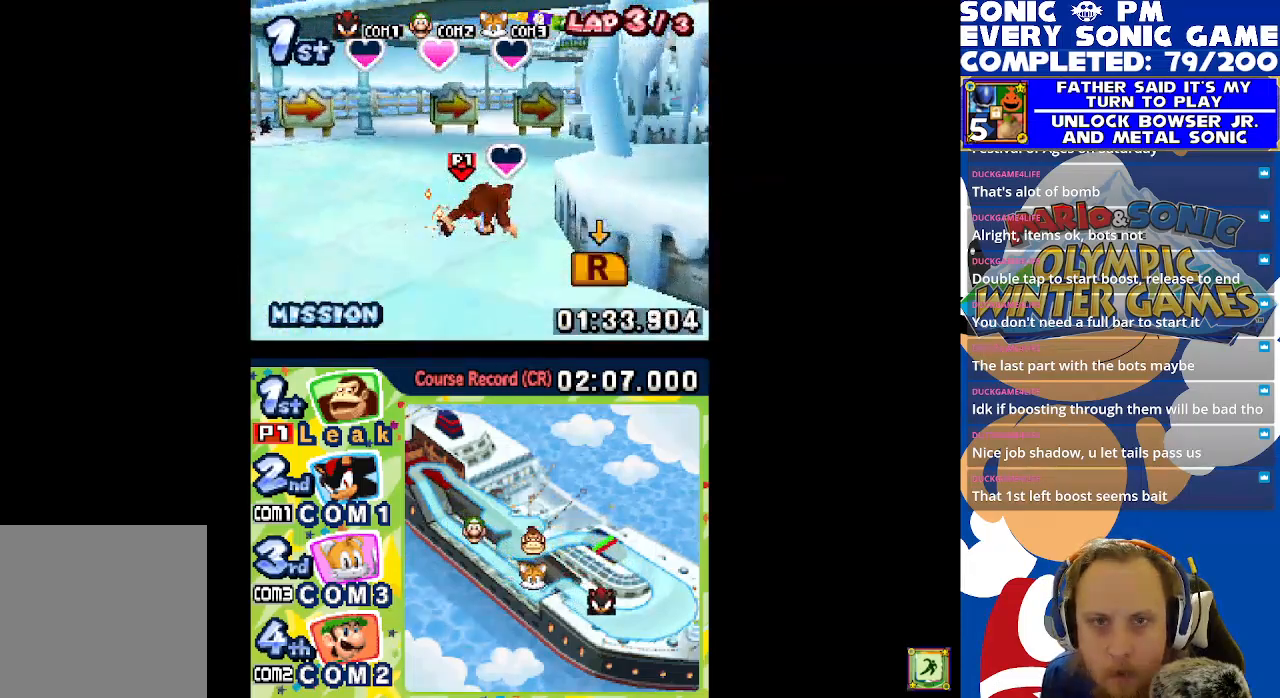
{"buttons": ["R1"], "left_stick": "center", "events": [[17, "L1", "up"], [100, "L1", "down"], [250, "L1", "up"], [350, "L1", "down"], [483, "L1", "up"]]}
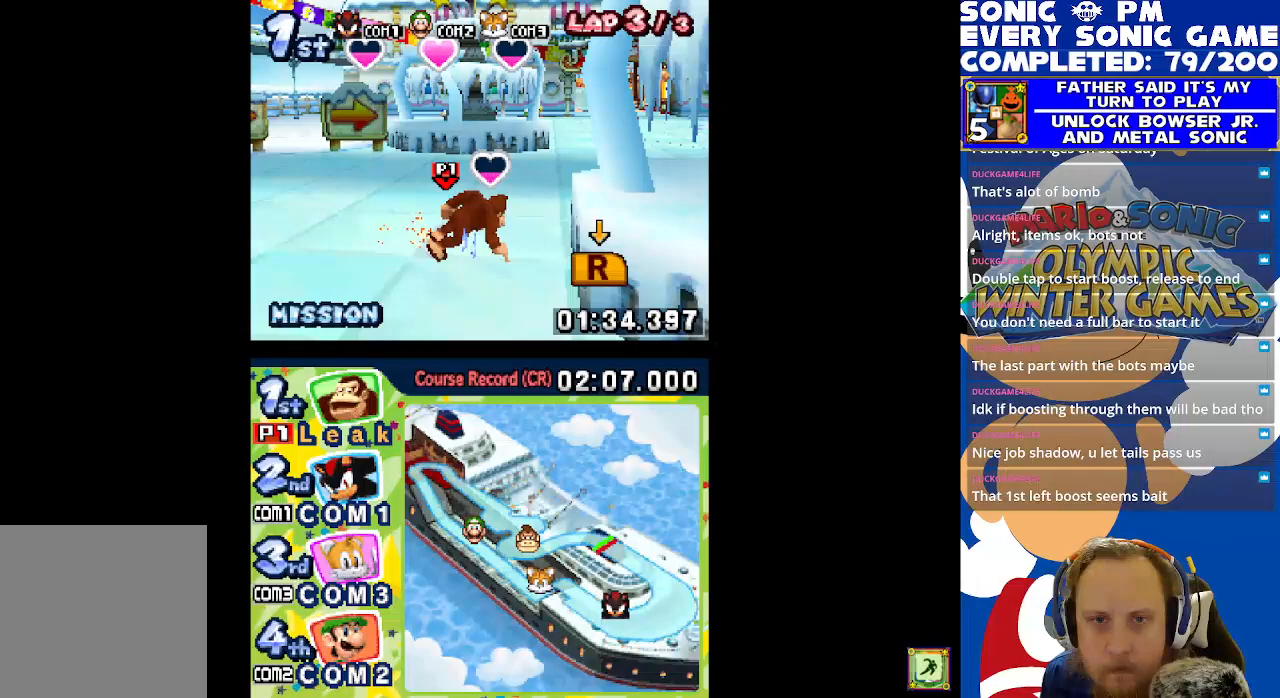
{"buttons": ["R1"], "left_stick": "center", "events": [[50, "R1", "up"], [117, "L1", "down"], [200, "R1", "down"], [267, "L1", "up"], [317, "R1", "up"], [367, "L1", "down"], [433, "R1", "down"], [483, "L1", "up"]]}
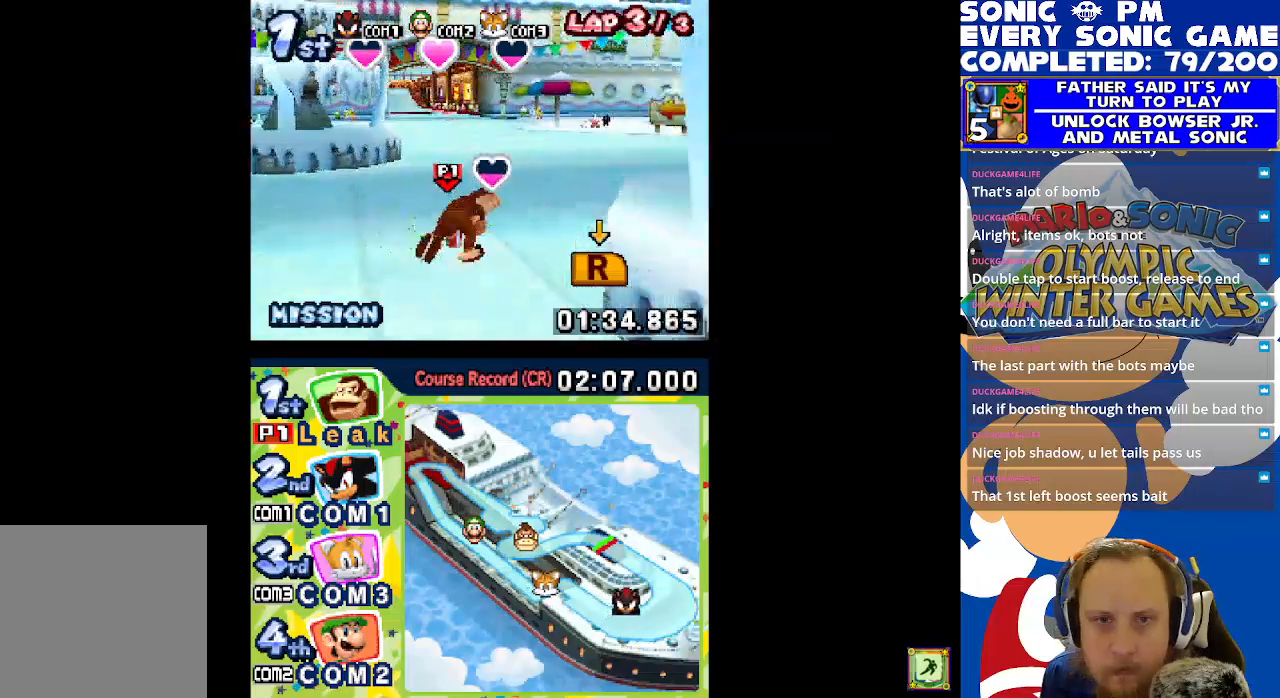
{"buttons": ["L1", "R1"], "left_stick": "center", "events": [[33, "R1", "up"], [67, "L1", "down"], [183, "R1", "down"], [300, "R1", "up"], [433, "R1", "down"]]}
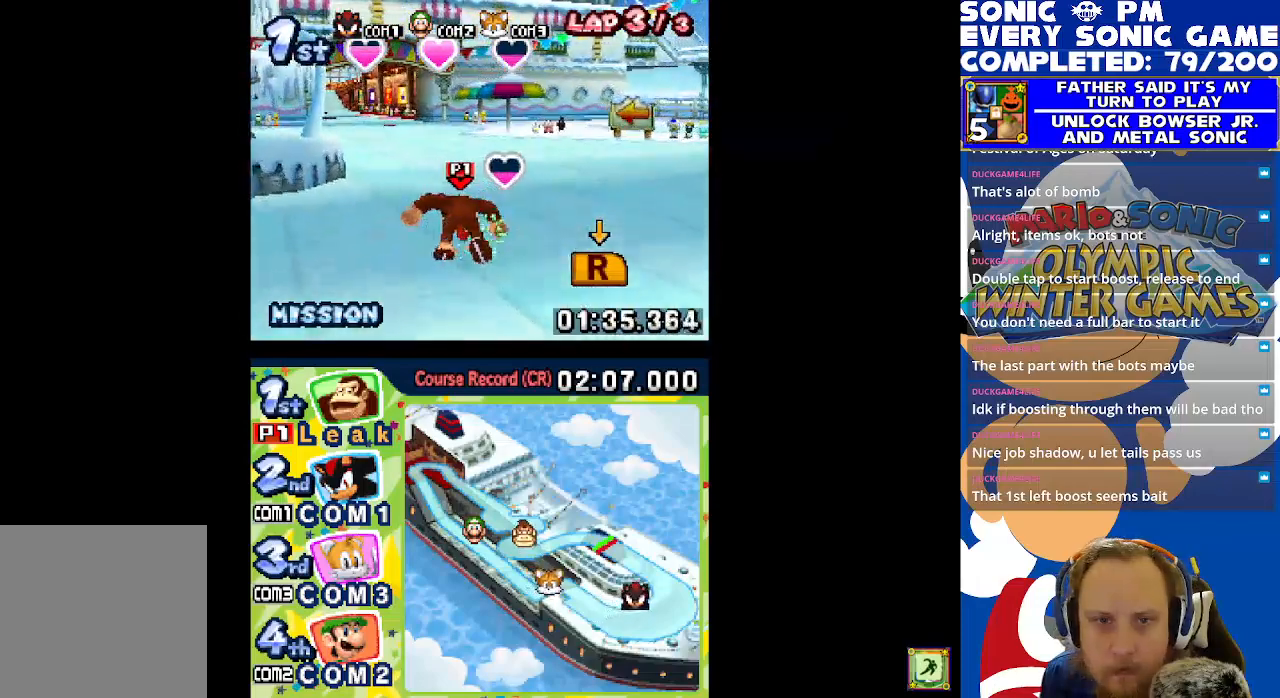
{"buttons": ["R1"], "left_stick": "center", "events": [[67, "R1", "up"], [183, "R1", "down"], [317, "R1", "up"], [433, "R1", "down"], [483, "L1", "up"]]}
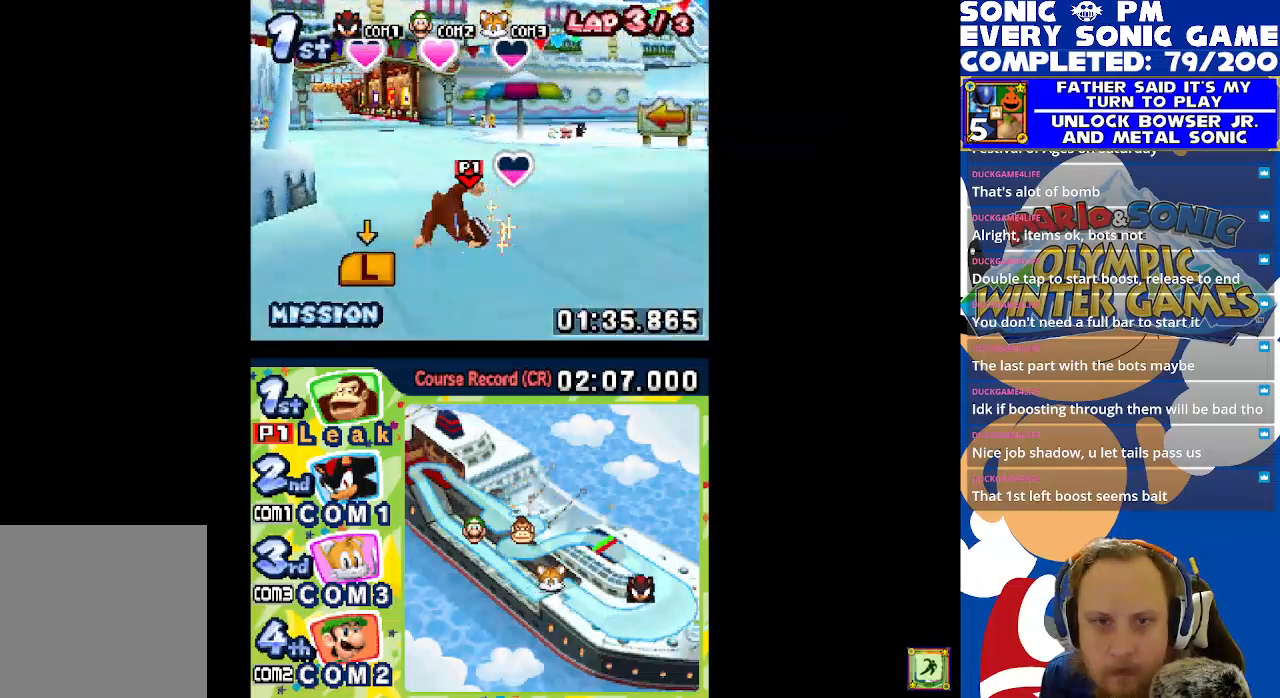
{"buttons": [], "left_stick": "center", "events": [[50, "R1", "up"], [133, "L1", "down"], [167, "R1", "down"], [250, "L1", "up"], [283, "R1", "up"], [367, "L1", "down"], [383, "R1", "down"], [483, "L1", "up"], [500, "R1", "up"]]}
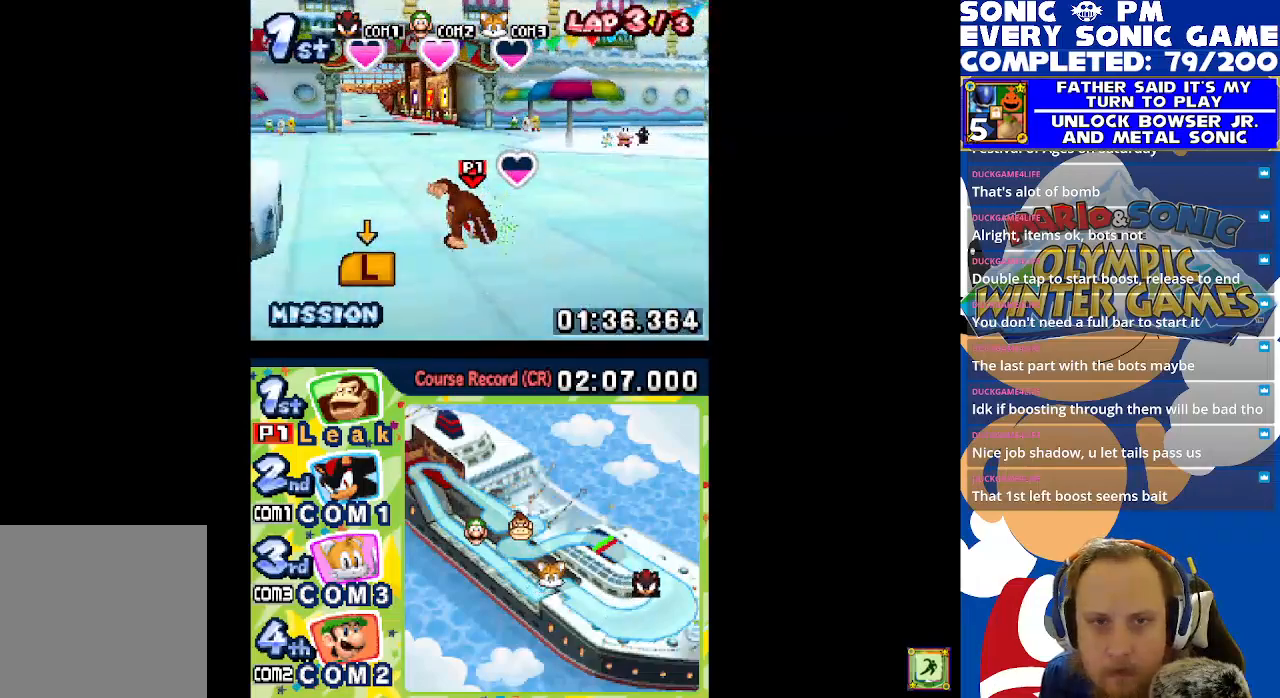
{"buttons": ["L1"], "left_stick": "center", "events": [[83, "L1", "down"], [133, "R1", "down"], [283, "R1", "up"]]}
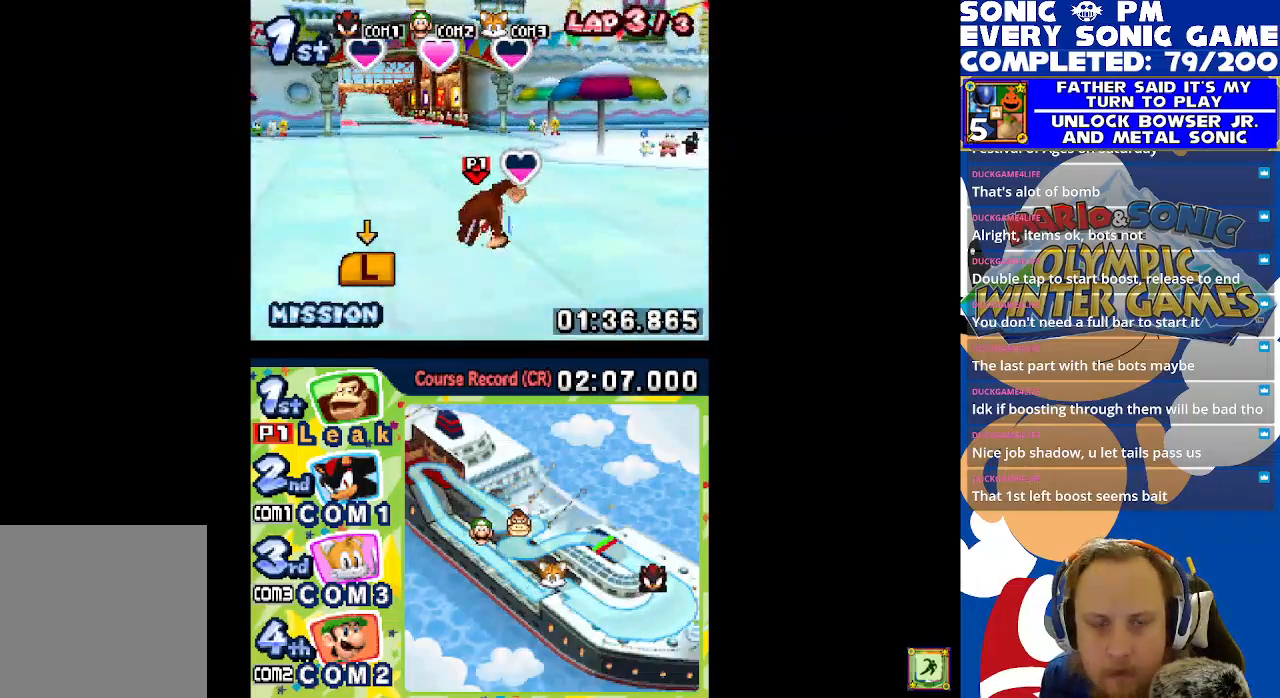
{"buttons": ["L1"], "left_stick": "center", "events": []}
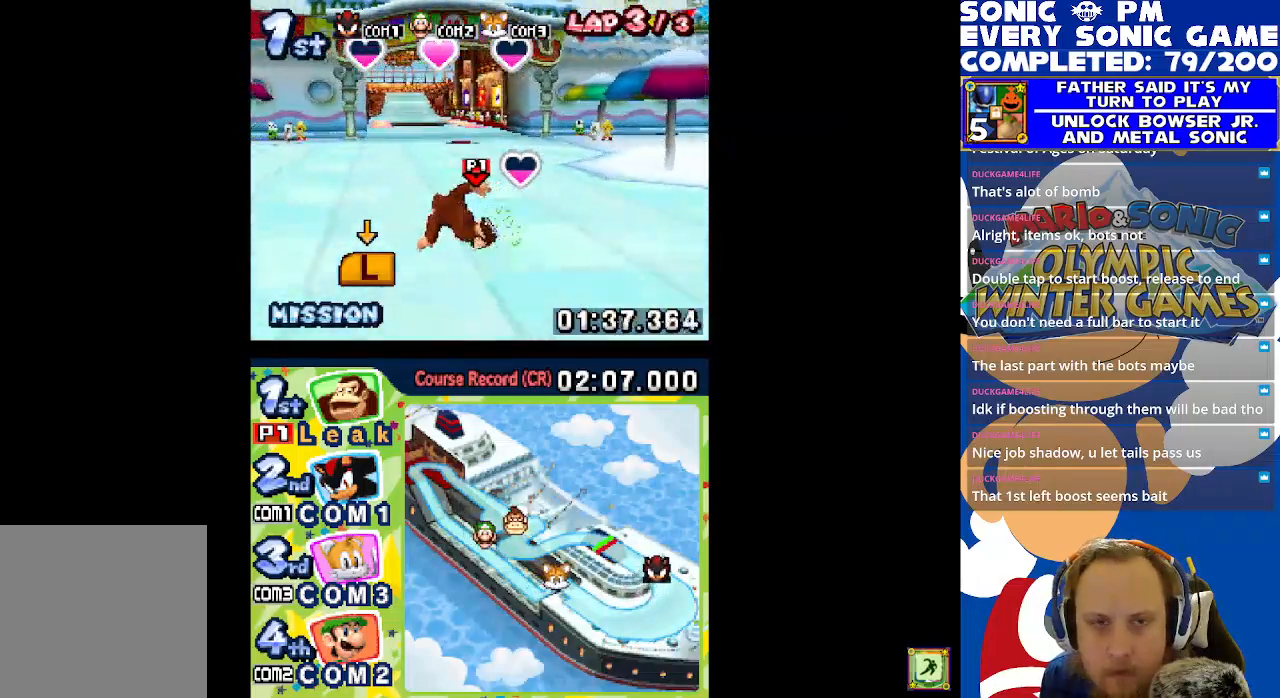
{"buttons": ["L1", "R1"], "left_stick": "center", "events": [[33, "L1", "up"], [67, "R1", "down"], [183, "R1", "up"], [200, "L1", "down"], [250, "R1", "down"], [300, "L1", "up"], [367, "R1", "up"], [417, "L1", "down"], [433, "R1", "down"]]}
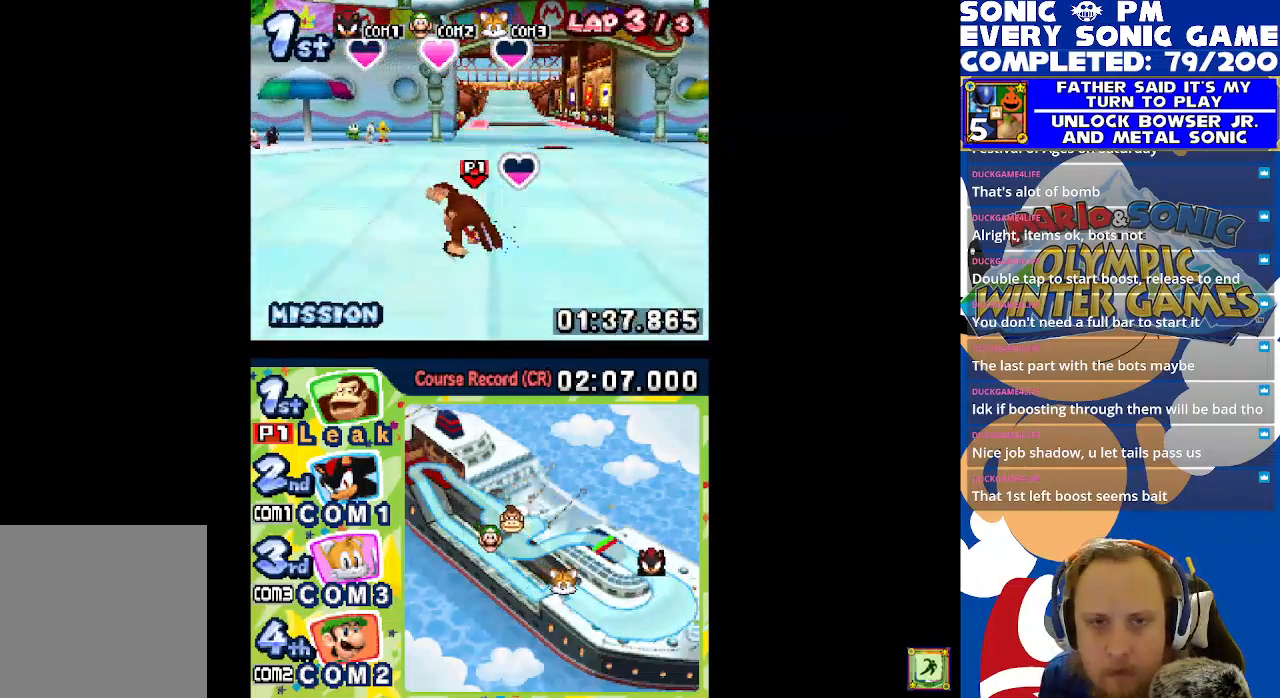
{"buttons": [], "left_stick": "center", "events": [[33, "L1", "up"], [67, "R1", "up"], [133, "L1", "down"], [150, "R1", "down"], [267, "L1", "up"], [267, "R1", "up"], [350, "R1", "down"], [367, "L1", "down"], [483, "R1", "up"], [500, "L1", "up"]]}
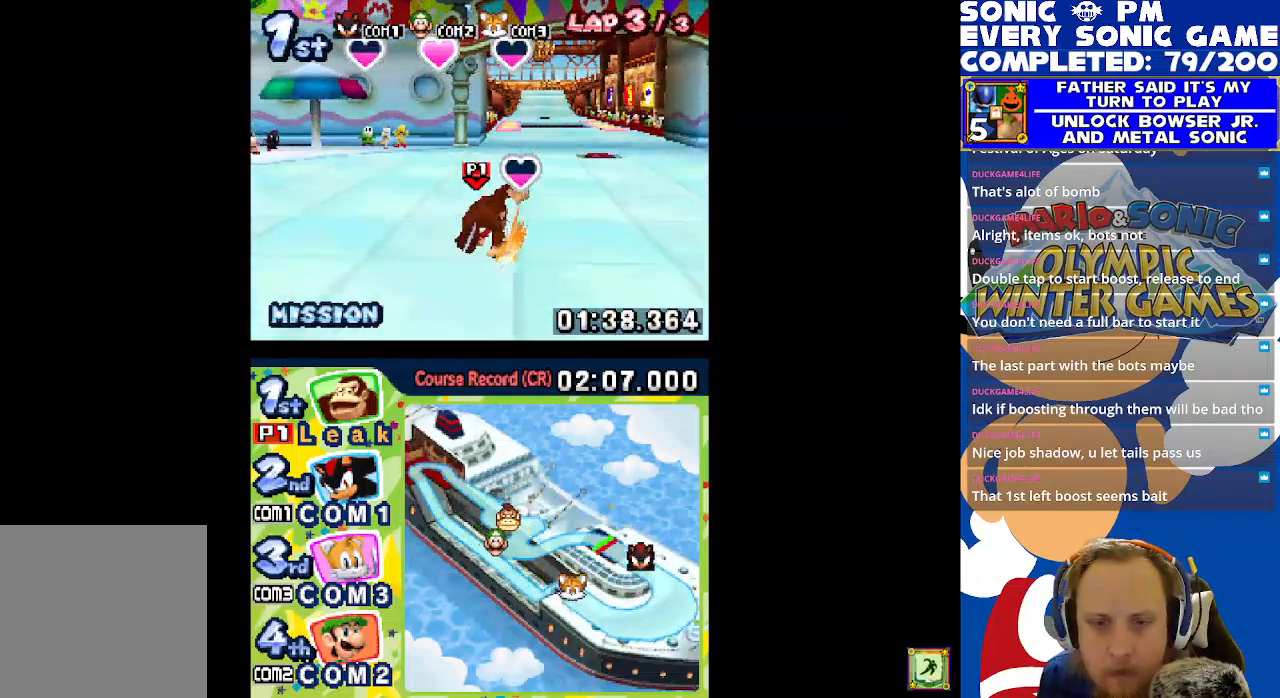
{"buttons": ["R1"], "left_stick": "center", "events": [[33, "R1", "down"], [117, "L1", "down"], [283, "L1", "up"]]}
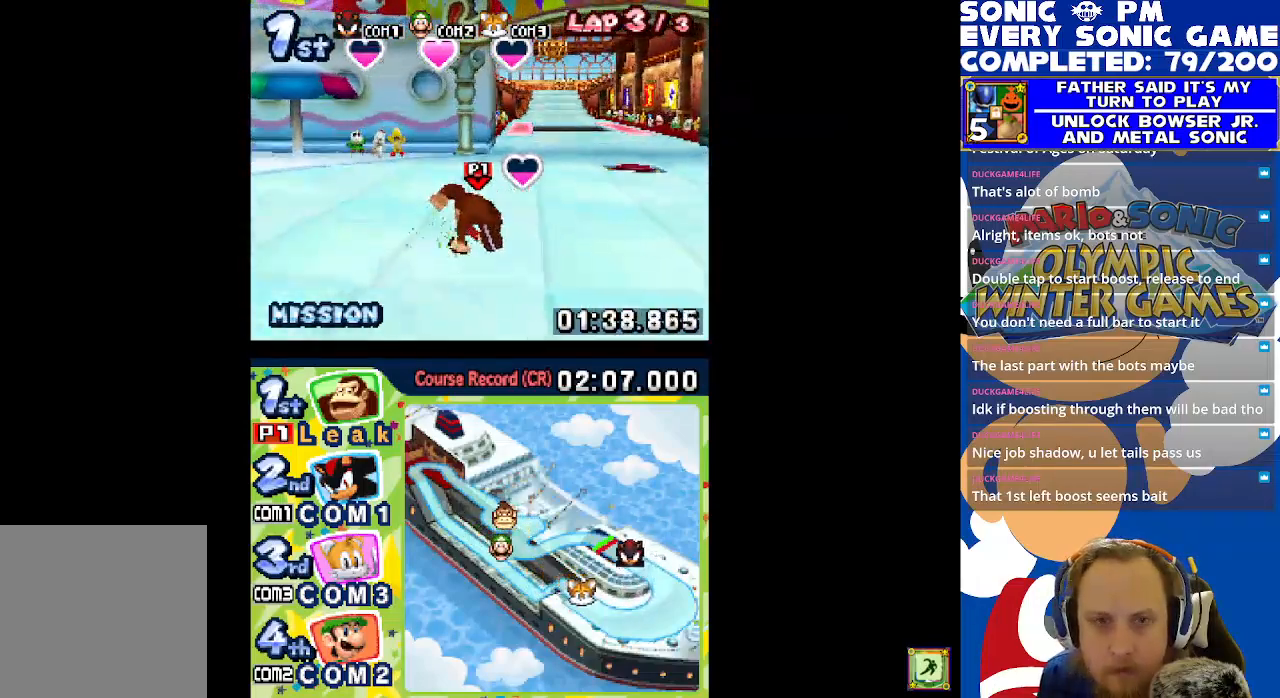
{"buttons": [], "left_stick": "center", "events": [[333, "R1", "up"], [383, "L1", "down"], [433, "R1", "down"], [500, "L1", "up"], [500, "R1", "up"]]}
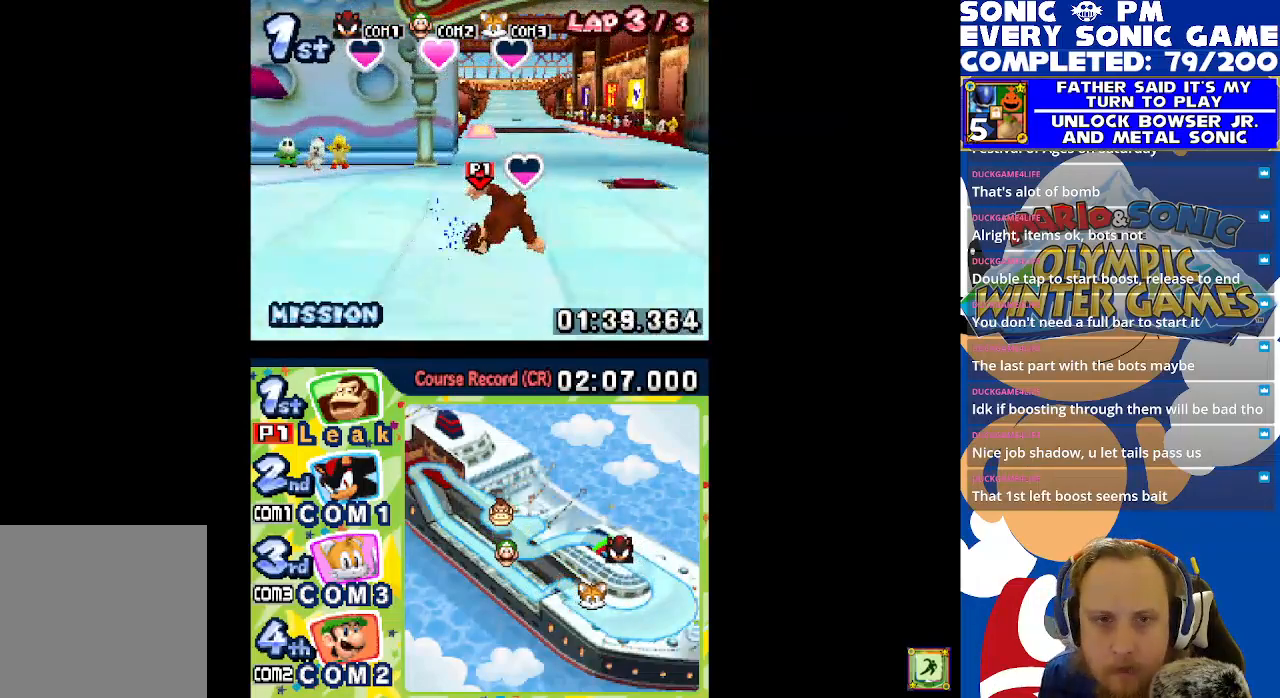
{"buttons": ["L1", "R1"], "left_stick": "center", "events": [[67, "L1", "down"], [133, "R1", "down"], [183, "R1", "up"], [233, "L1", "up"], [283, "R1", "down"], [300, "L1", "down"], [367, "R1", "up"], [417, "L1", "up"], [450, "R1", "down"], [500, "L1", "down"]]}
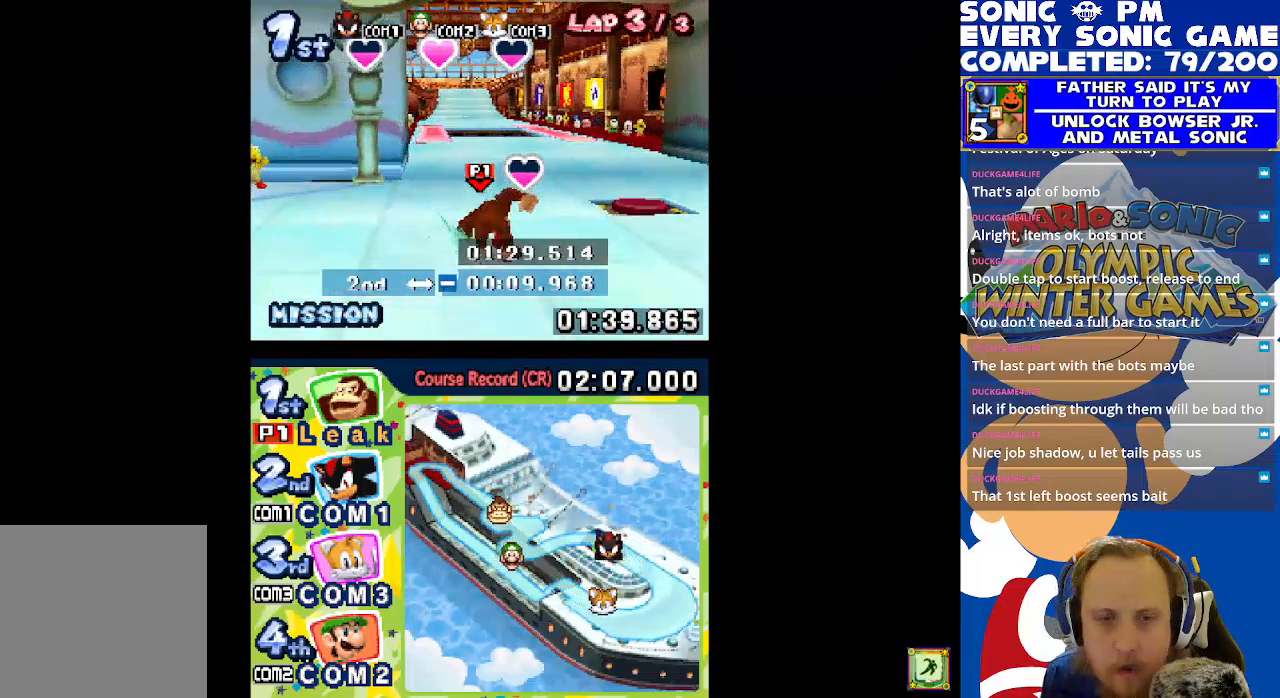
{"buttons": ["L1"], "left_stick": "center", "events": [[67, "R1", "up"], [150, "L1", "up"], [150, "R1", "down"], [217, "L1", "down"], [250, "R1", "up"], [350, "L1", "up"], [417, "L1", "down"]]}
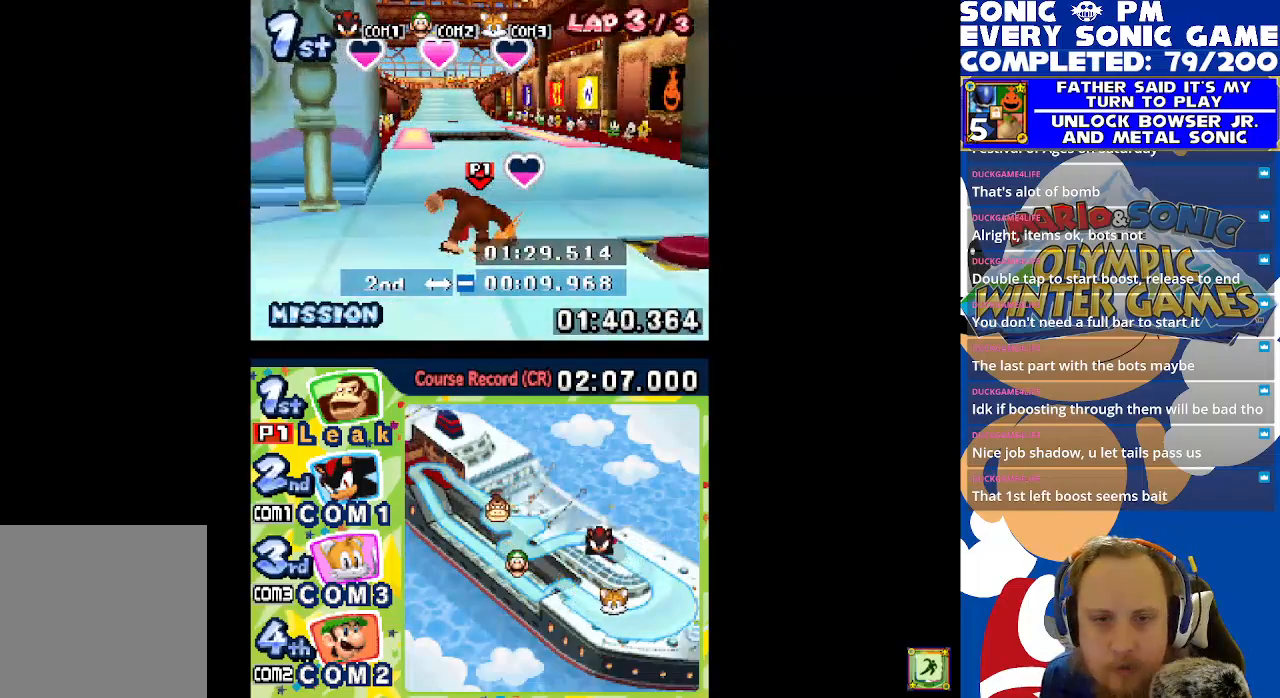
{"buttons": ["L1"], "left_stick": "center", "events": []}
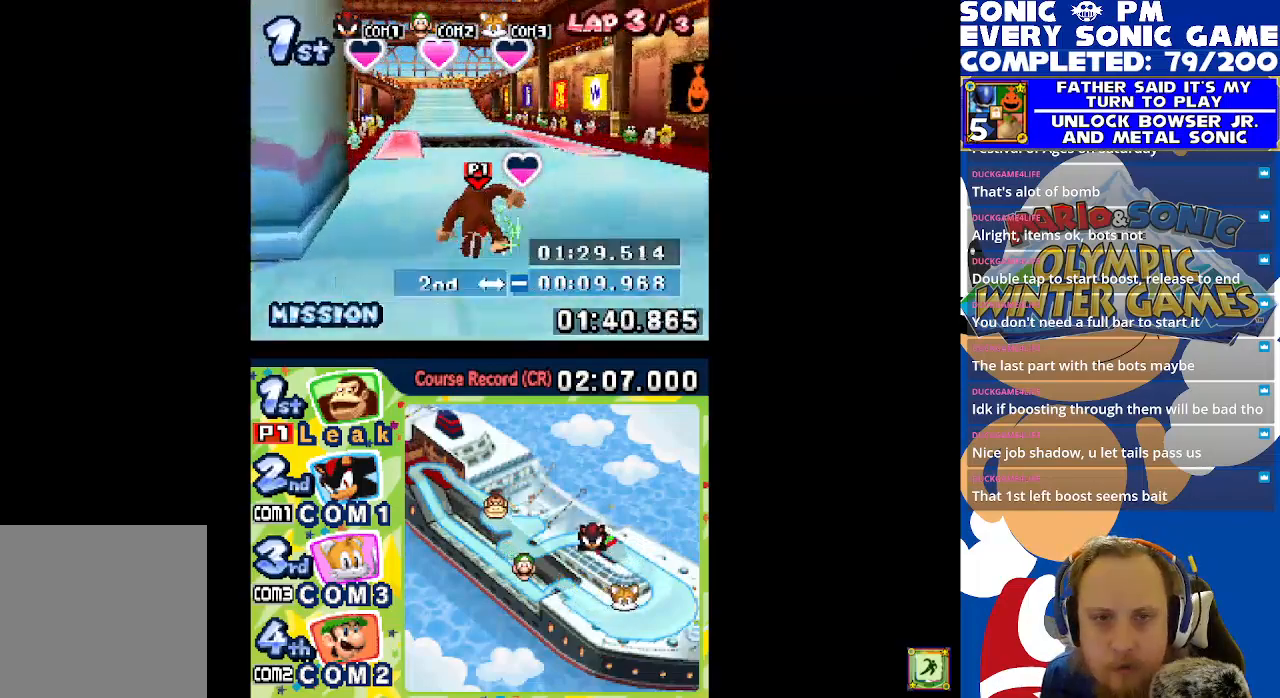
{"buttons": ["L1"], "left_stick": "center", "events": [[317, "L1", "up"], [367, "R1", "down"], [467, "L1", "down"], [483, "R1", "up"]]}
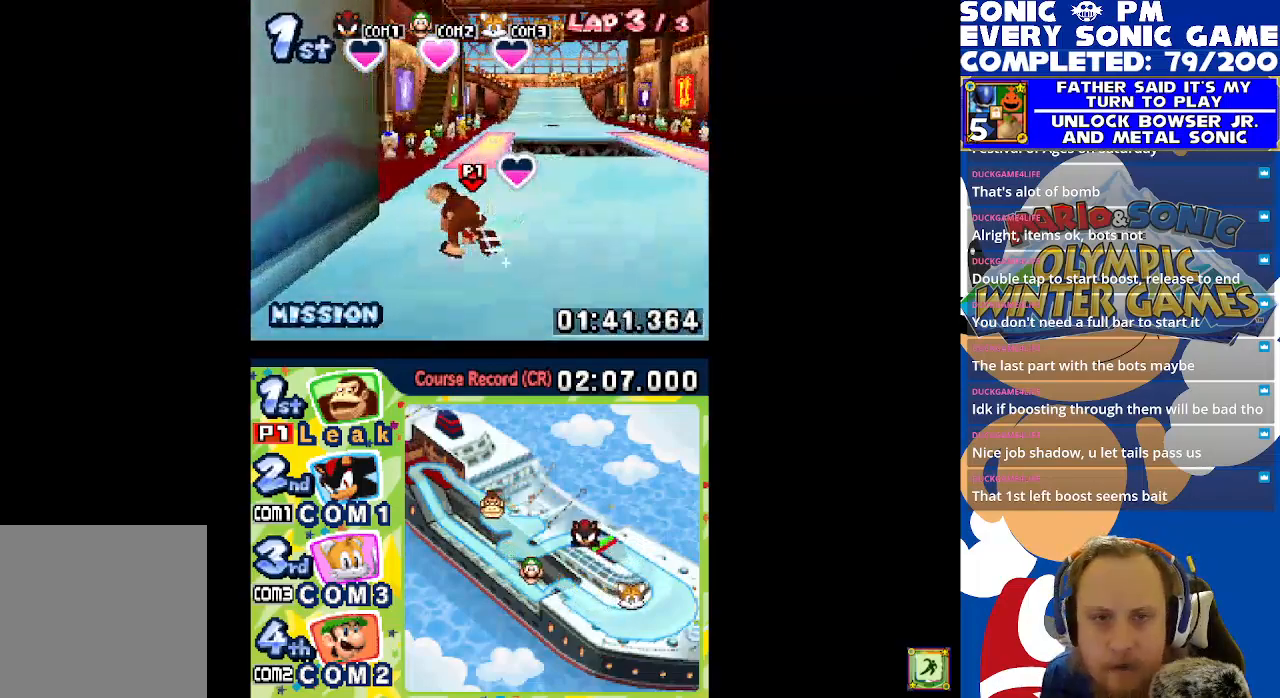
{"buttons": ["L1", "R1"], "left_stick": "center", "events": [[50, "L1", "up"], [50, "R1", "down"], [167, "R1", "up"], [183, "L1", "down"], [250, "R1", "down"], [283, "L1", "up"], [367, "R1", "up"], [383, "L1", "down"], [450, "R1", "down"]]}
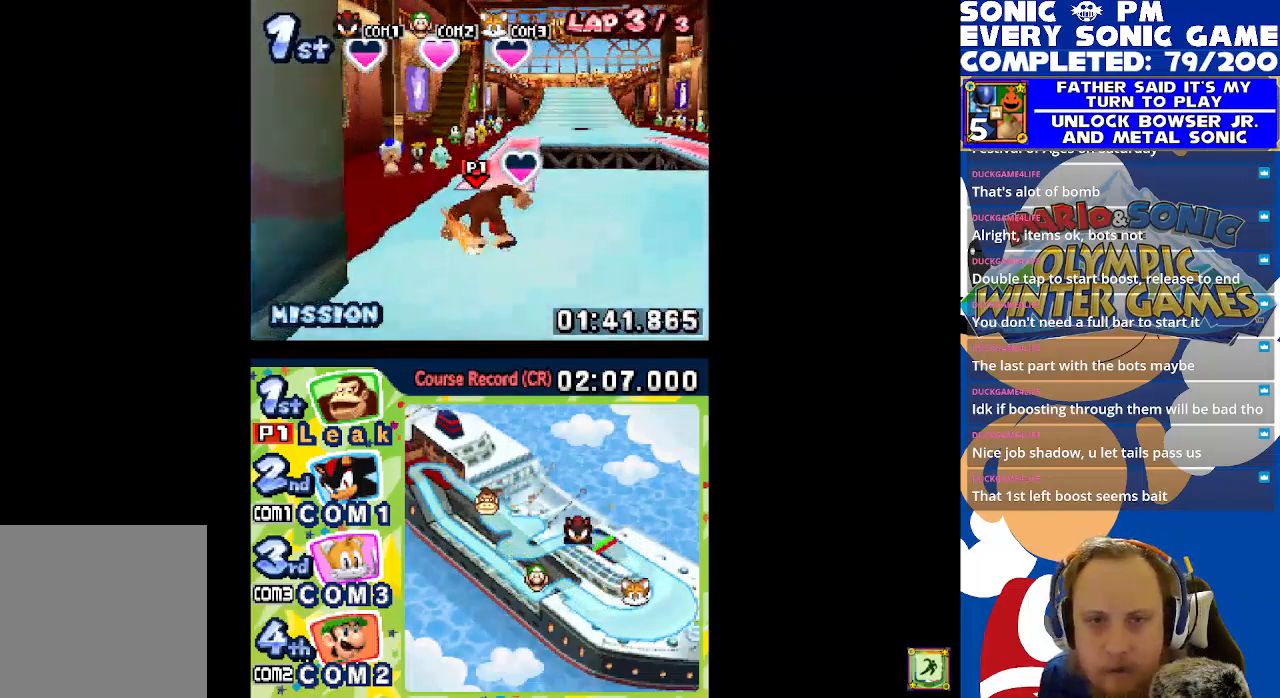
{"buttons": [], "left_stick": "center", "events": [[17, "L1", "up"], [100, "L1", "down"], [100, "R1", "up"], [183, "R1", "down"], [233, "L1", "up"], [267, "R1", "up"], [317, "L1", "down"], [383, "R1", "down"], [467, "L1", "up"], [483, "R1", "up"]]}
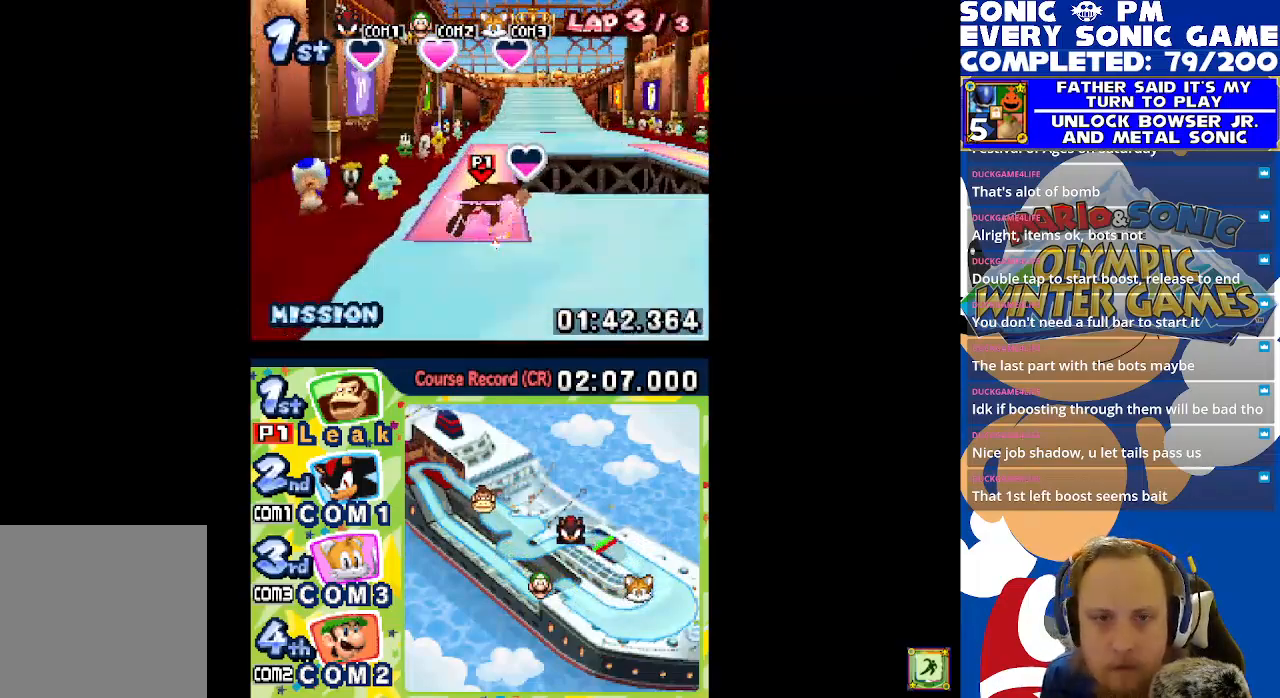
{"buttons": ["L1", "R1"], "left_stick": "center", "events": [[33, "L1", "down"], [83, "R1", "down"], [167, "R1", "up"], [183, "L1", "up"], [267, "L1", "down"], [267, "R1", "down"], [383, "L1", "up"], [383, "R1", "up"], [467, "L1", "down"], [483, "R1", "down"]]}
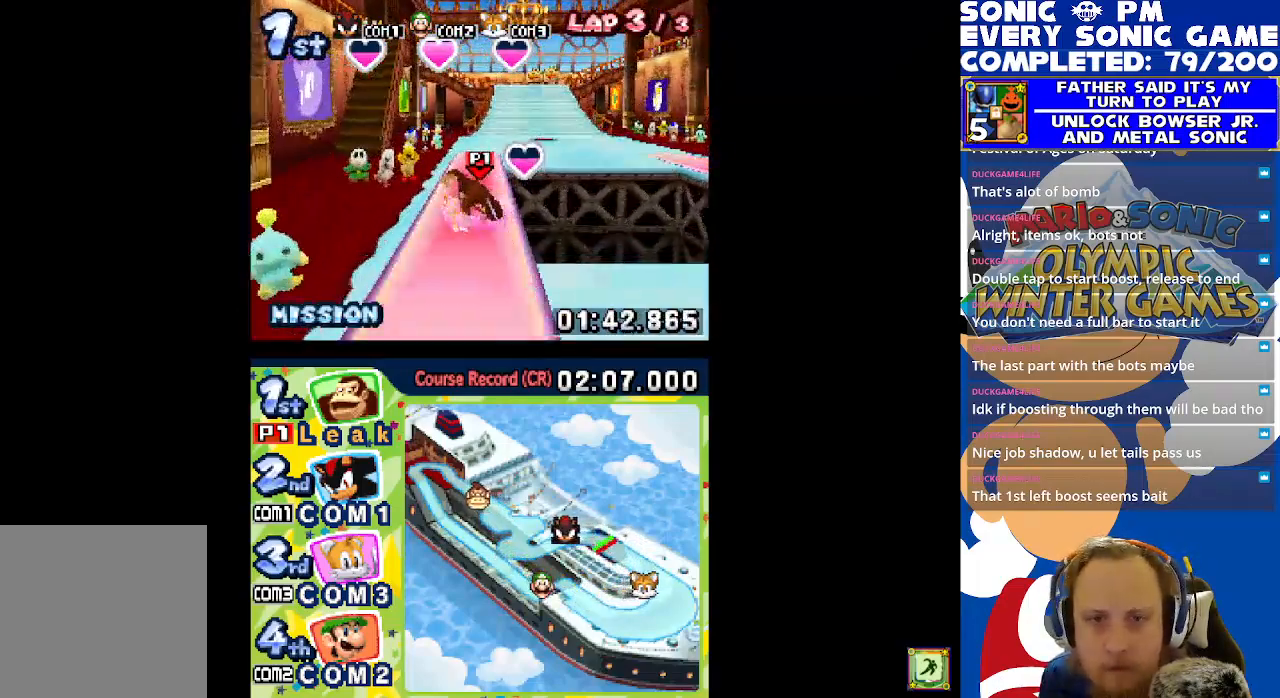
{"buttons": ["R1"], "left_stick": "center", "events": [[100, "L1", "up"], [117, "R1", "up"], [183, "L1", "down"], [217, "R1", "down"], [317, "L1", "up"], [350, "R1", "up"], [433, "L1", "down"], [450, "R1", "down"], [483, "L1", "up"]]}
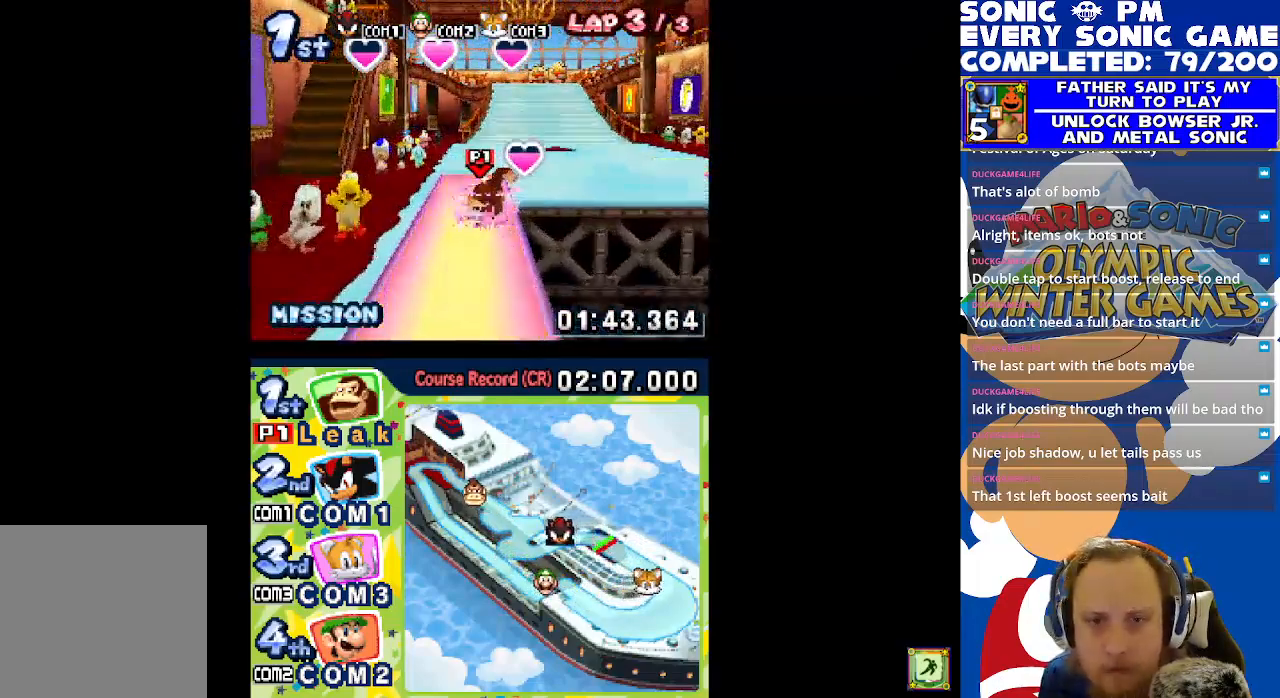
{"buttons": ["R1"], "left_stick": "center", "events": [[50, "R1", "up"], [100, "R1", "down"]]}
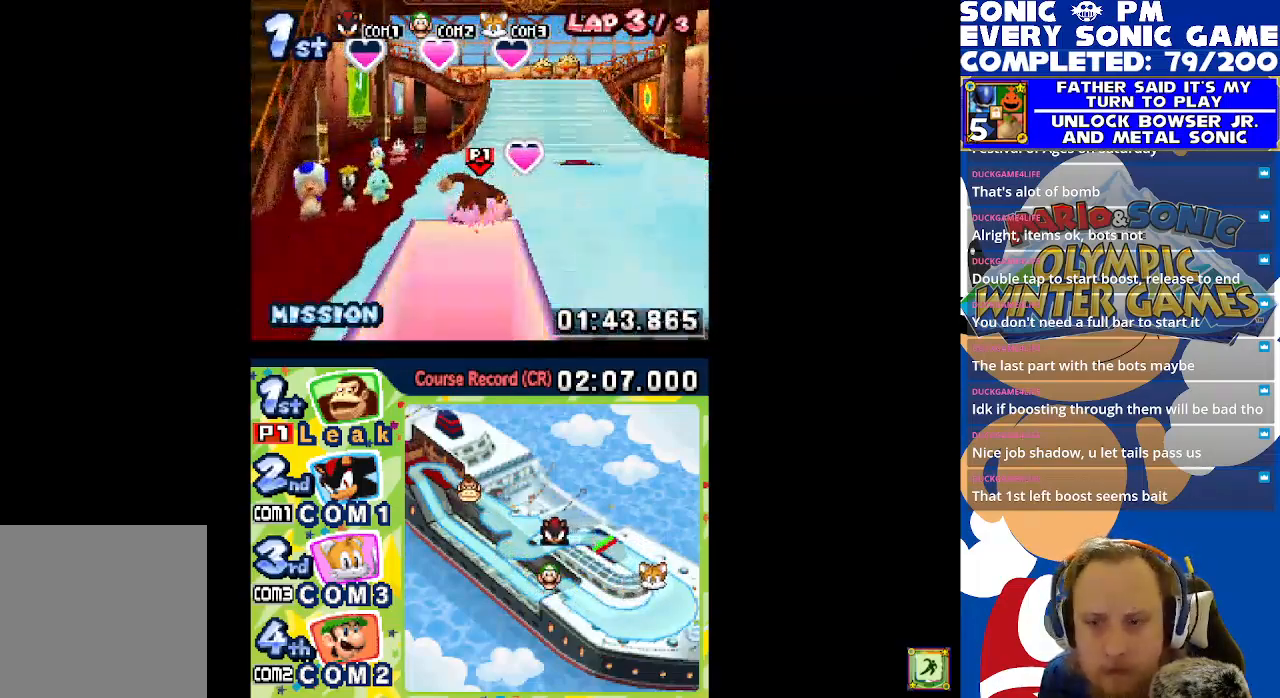
{"buttons": ["L1"], "left_stick": "center", "events": [[217, "R1", "up"], [233, "L1", "down"], [300, "R1", "down"], [317, "L1", "up"], [400, "R1", "up"], [433, "L1", "down"]]}
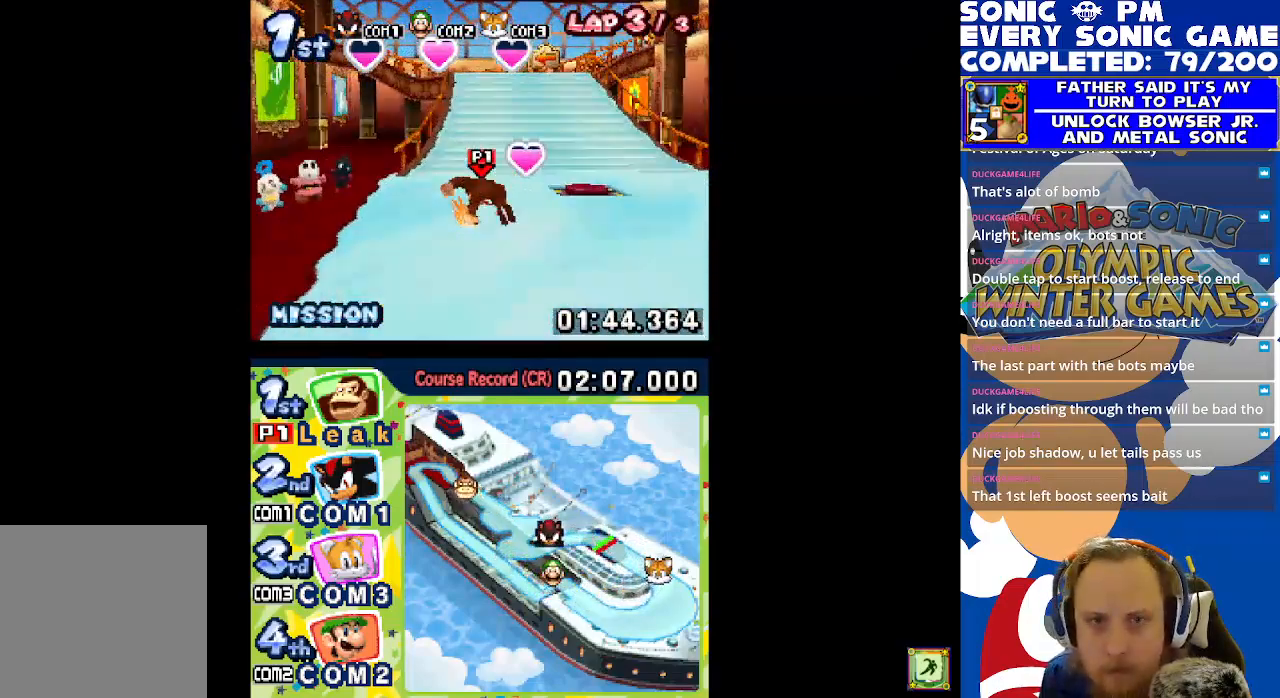
{"buttons": ["L1", "R1"], "left_stick": "center", "events": [[17, "R1", "down"], [67, "L1", "up"], [117, "R1", "up"], [167, "L1", "down"], [217, "R1", "down"], [283, "L1", "up"], [350, "R1", "up"], [400, "L1", "down"], [450, "R1", "down"]]}